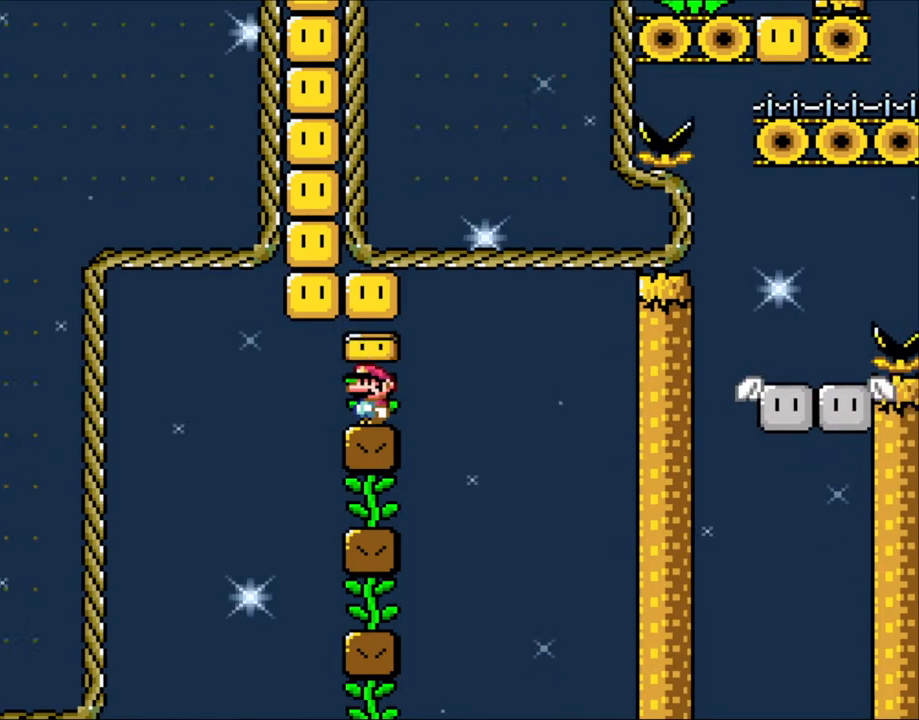
Gameplay with a controller (Nintendo layout); each line is a JSON object with the inputs held at the frame after it. "events" lists button and stick changes between this image and that frame as [ms after this image, input, new state], when the widget could be followed in between. Not read: L3 R3 SELECT.
{"buttons": [], "events": []}
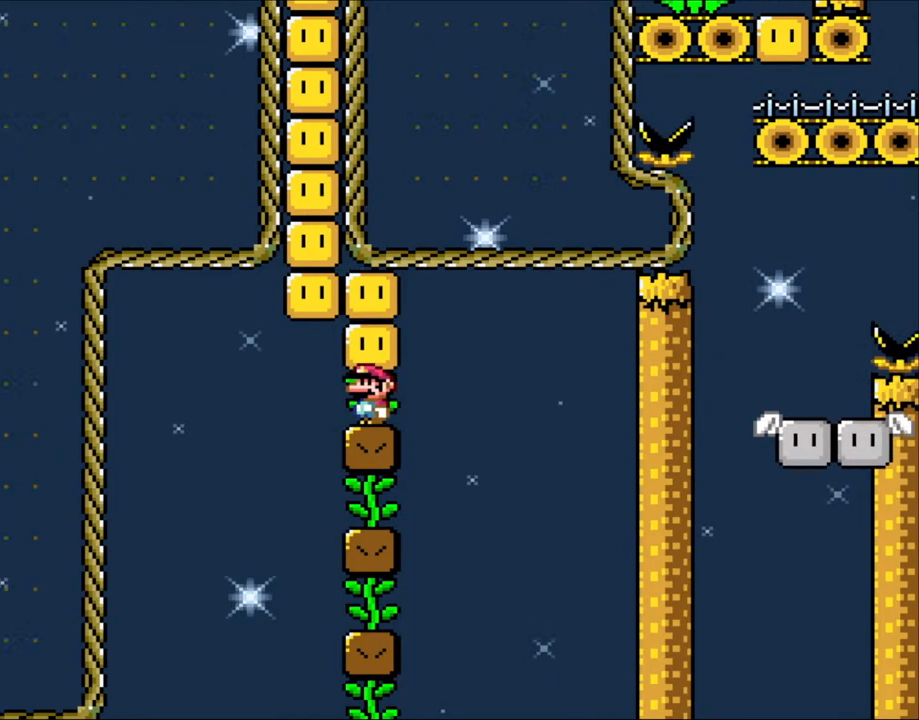
{"buttons": [], "events": []}
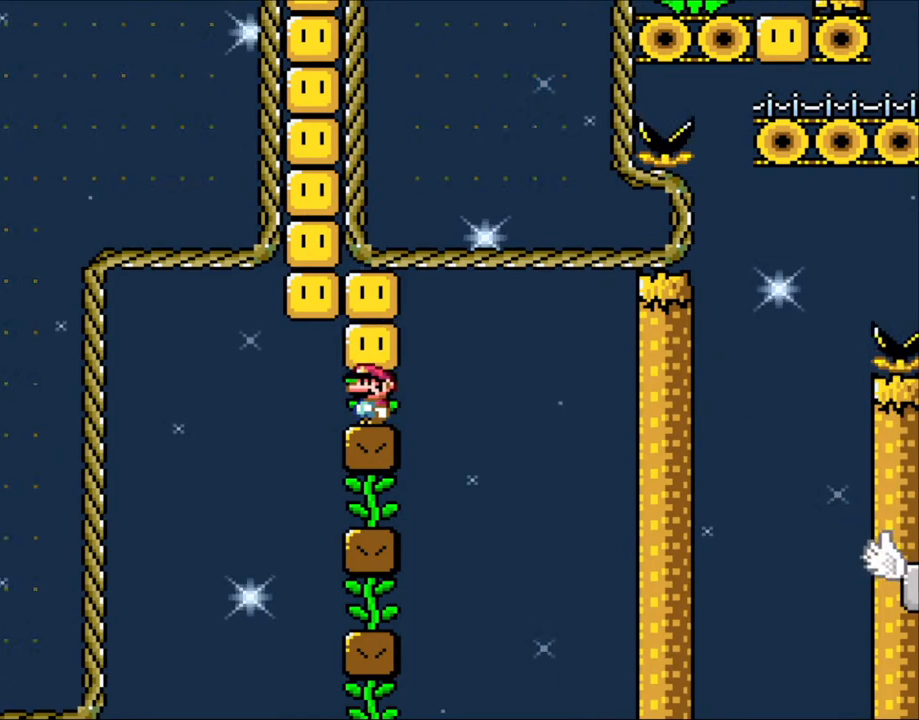
{"buttons": [], "events": []}
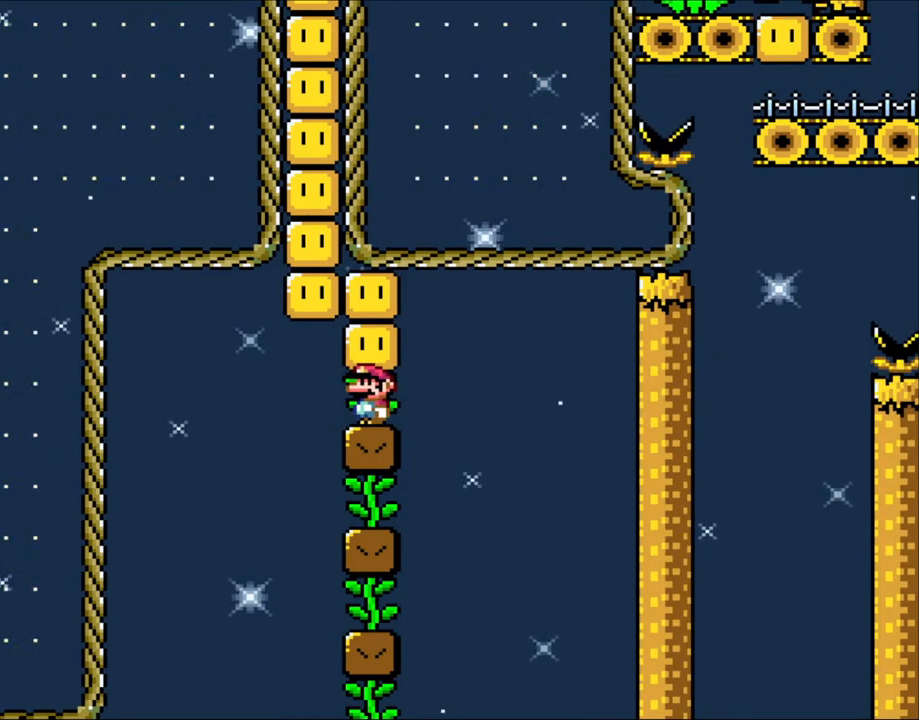
{"buttons": ["Y"], "events": [[150, "Y", "down"]]}
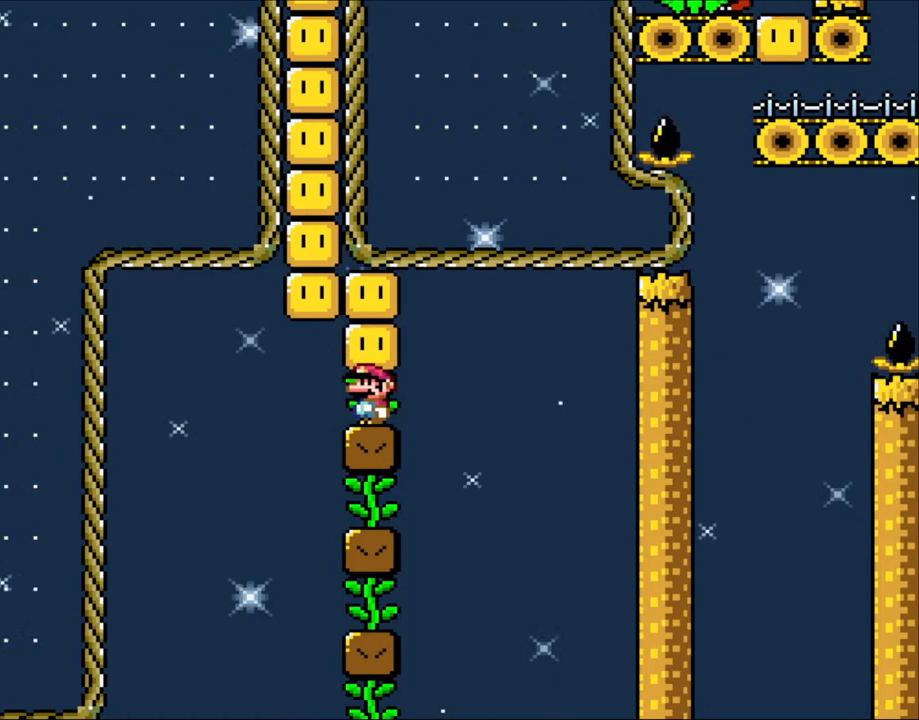
{"buttons": ["Y"], "events": [[350, "B", "down"], [450, "B", "up"]]}
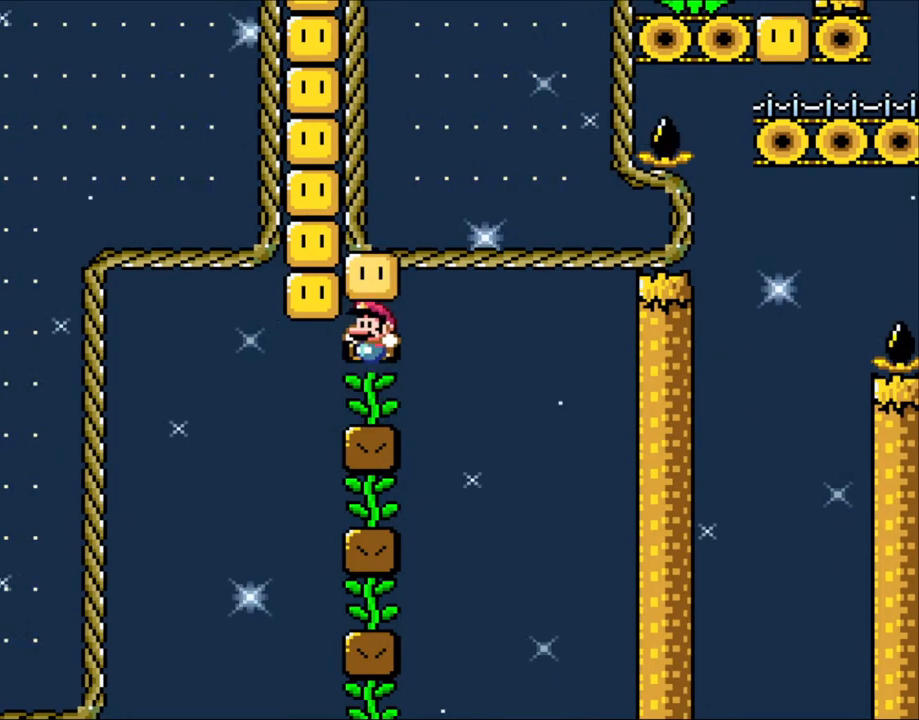
{"buttons": ["B", "Y", "DPAD_RIGHT"], "events": [[50, "B", "down"], [100, "DPAD_LEFT", "down"], [183, "B", "up"], [250, "DPAD_LEFT", "up"], [350, "B", "down"], [483, "DPAD_RIGHT", "down"]]}
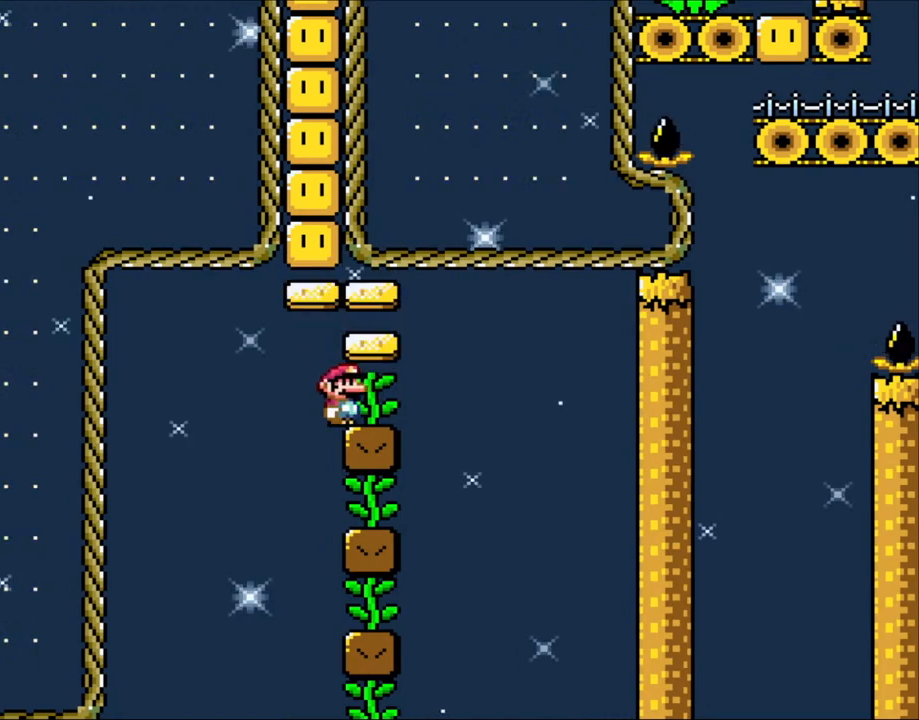
{"buttons": ["B", "Y", "DPAD_RIGHT"], "events": [[50, "B", "up"], [183, "DPAD_LEFT", "down"], [183, "DPAD_RIGHT", "up"], [250, "B", "down"], [300, "DPAD_LEFT", "up"], [400, "DPAD_RIGHT", "down"]]}
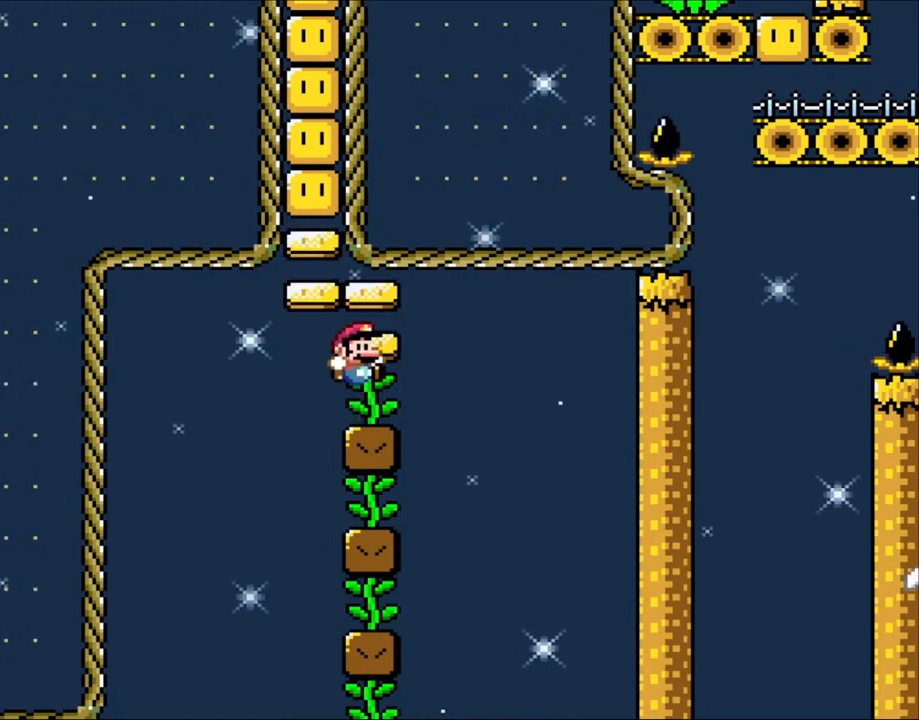
{"buttons": ["Y", "DPAD_LEFT"], "events": [[100, "B", "up"], [100, "DPAD_RIGHT", "up"], [150, "DPAD_LEFT", "down"], [250, "DPAD_LEFT", "up"], [500, "DPAD_LEFT", "down"]]}
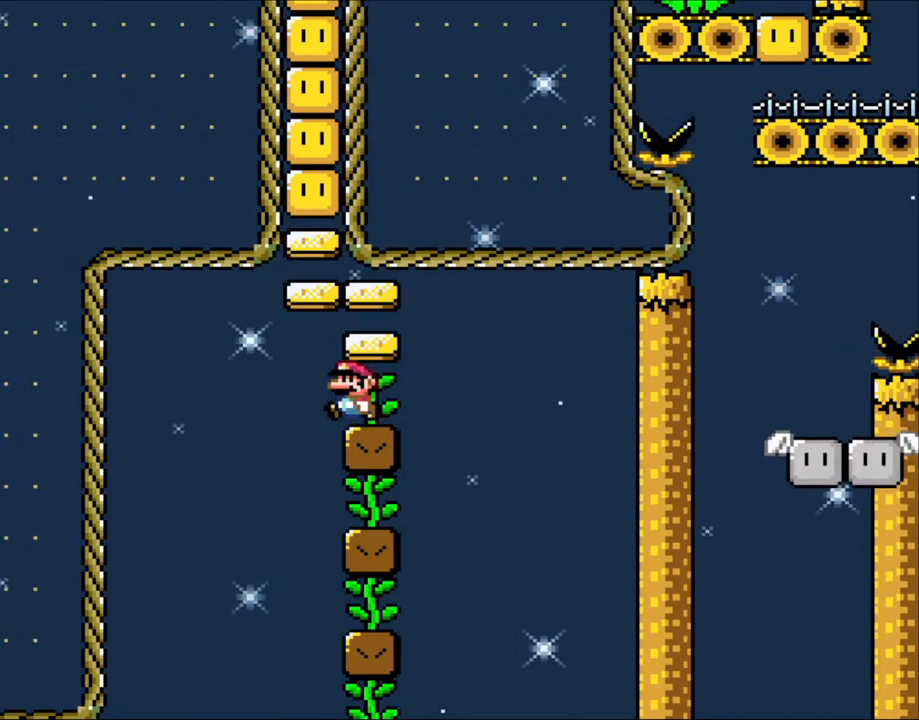
{"buttons": ["Y"], "events": [[100, "DPAD_LEFT", "up"], [450, "DPAD_LEFT", "down"], [483, "DPAD_LEFT", "up"]]}
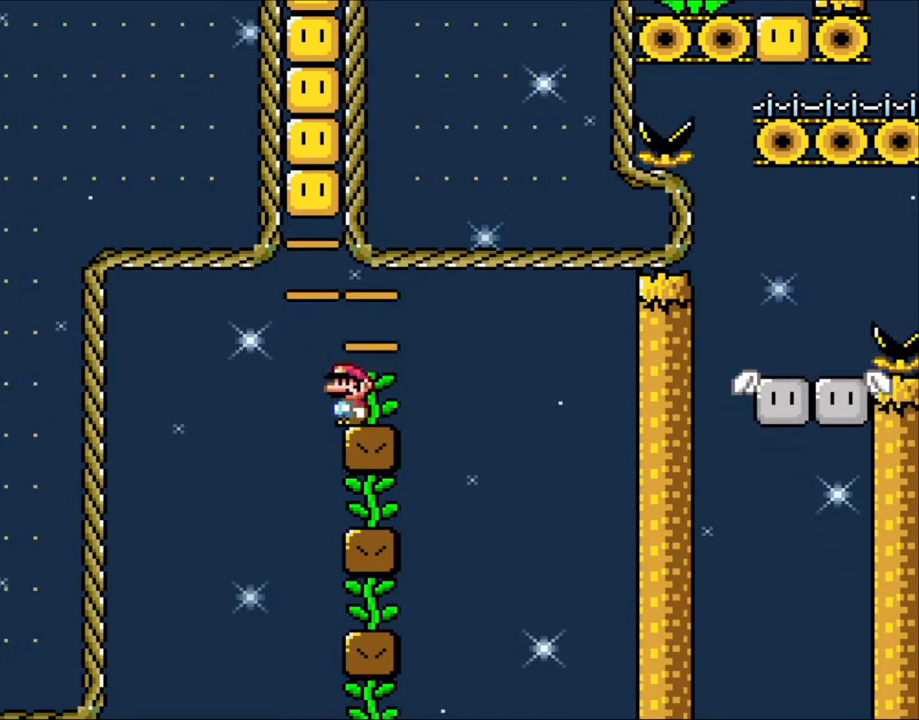
{"buttons": ["Y"], "events": []}
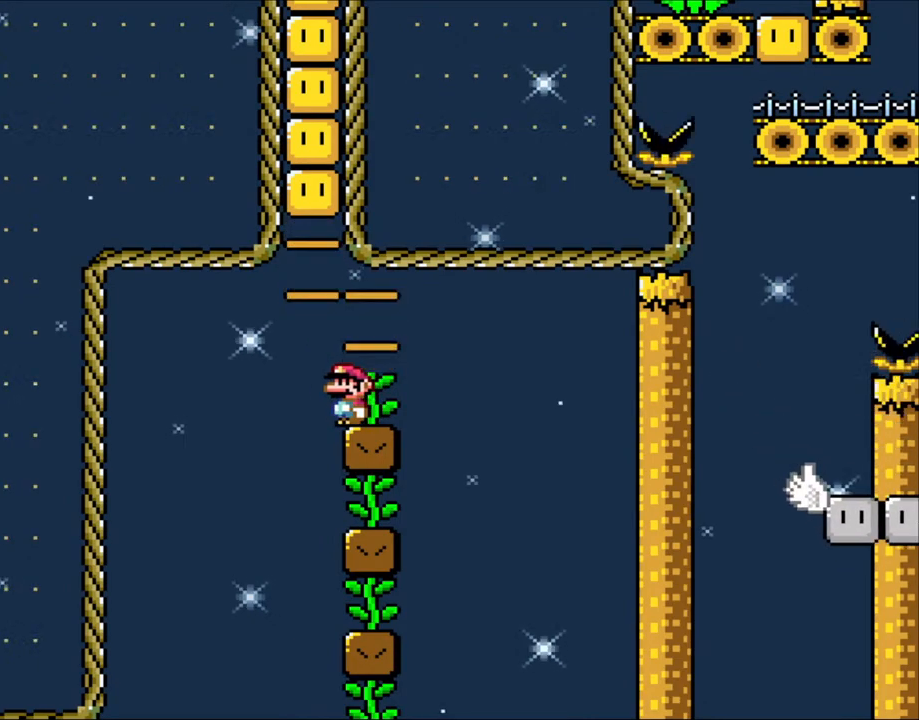
{"buttons": ["Y"], "events": []}
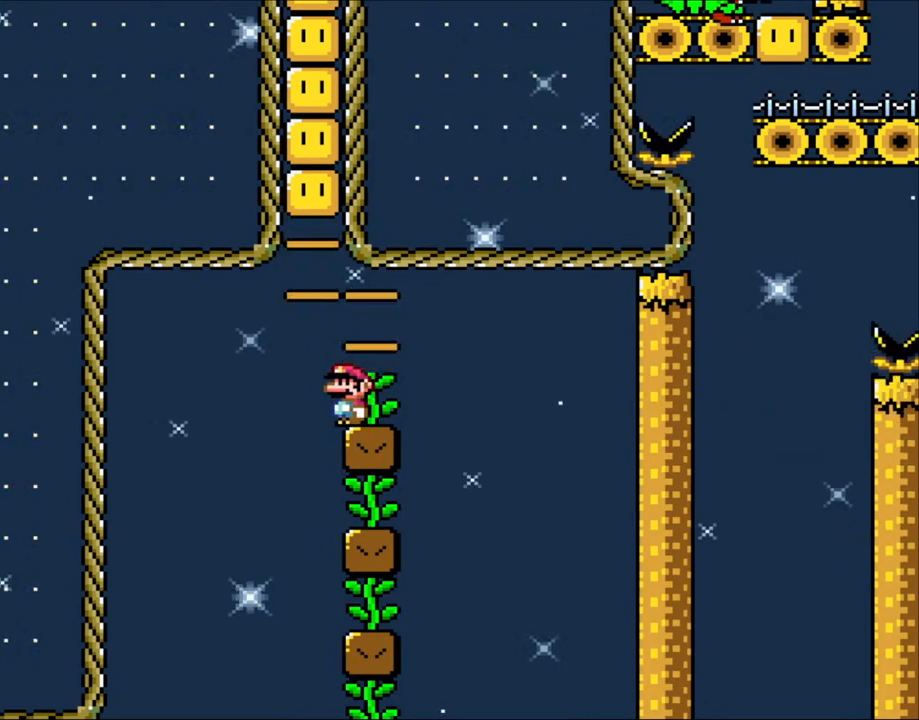
{"buttons": ["Y"], "events": []}
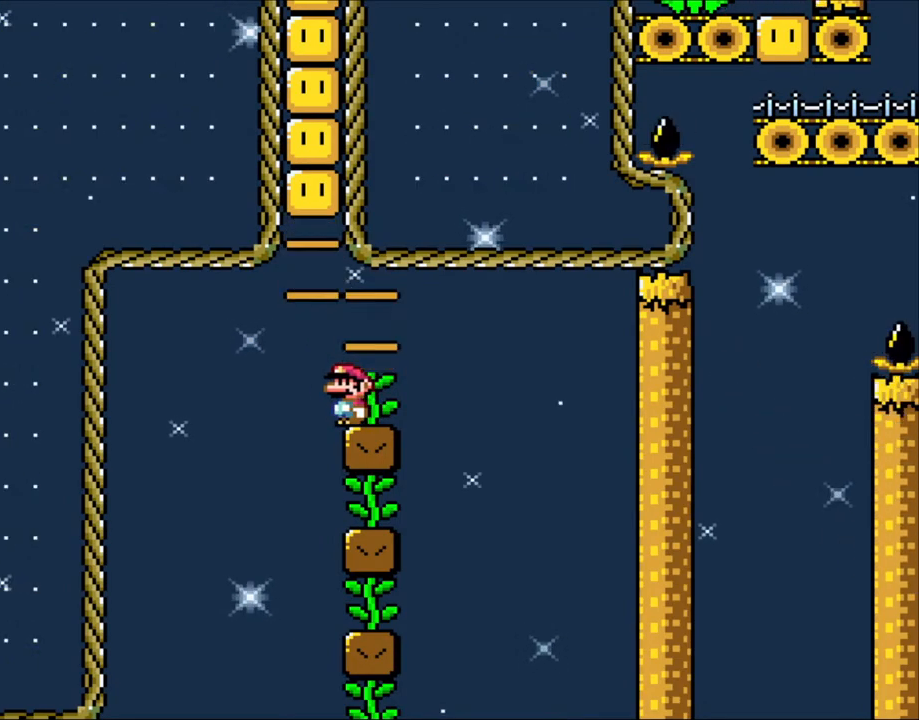
{"buttons": ["Y"], "events": []}
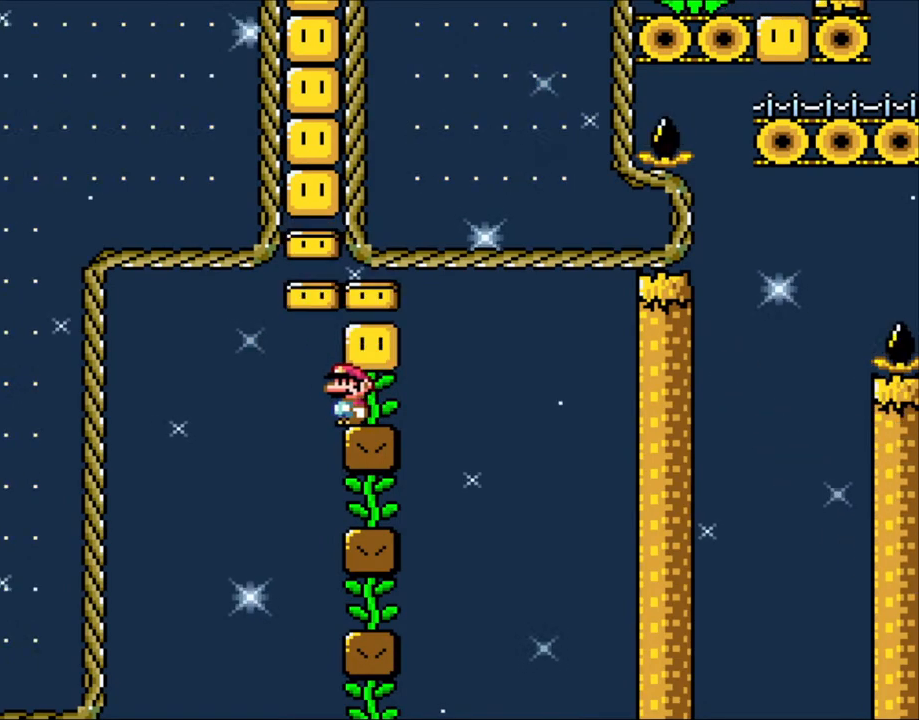
{"buttons": ["Y"], "events": []}
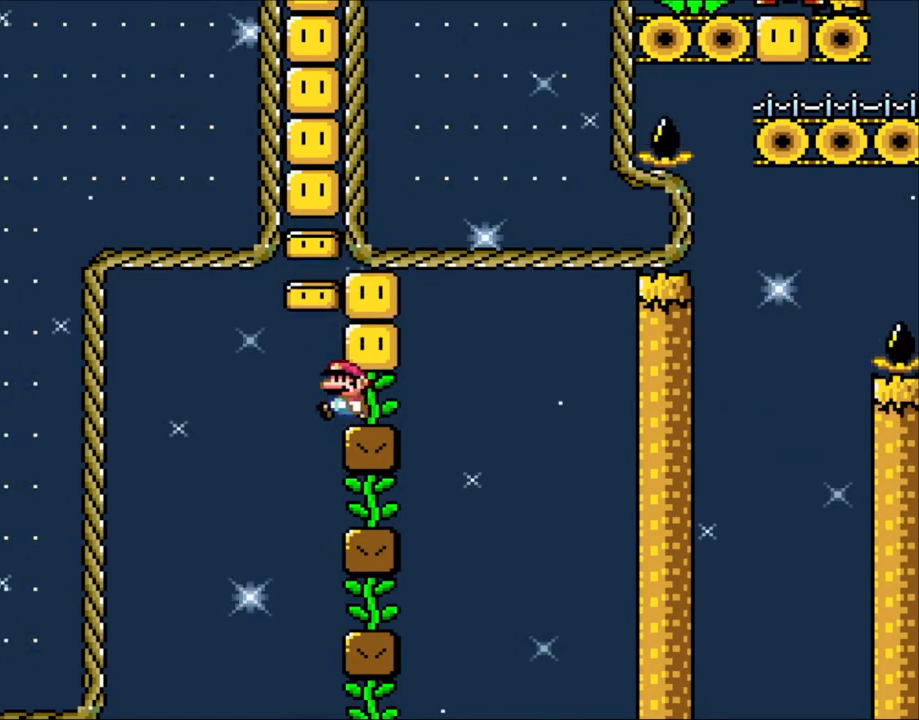
{"buttons": ["B", "Y"], "events": [[50, "DPAD_LEFT", "down"], [183, "B", "down"], [200, "DPAD_UP", "down"], [250, "DPAD_LEFT", "up"], [250, "DPAD_RIGHT", "down"], [250, "DPAD_UP", "up"], [400, "DPAD_RIGHT", "up"]]}
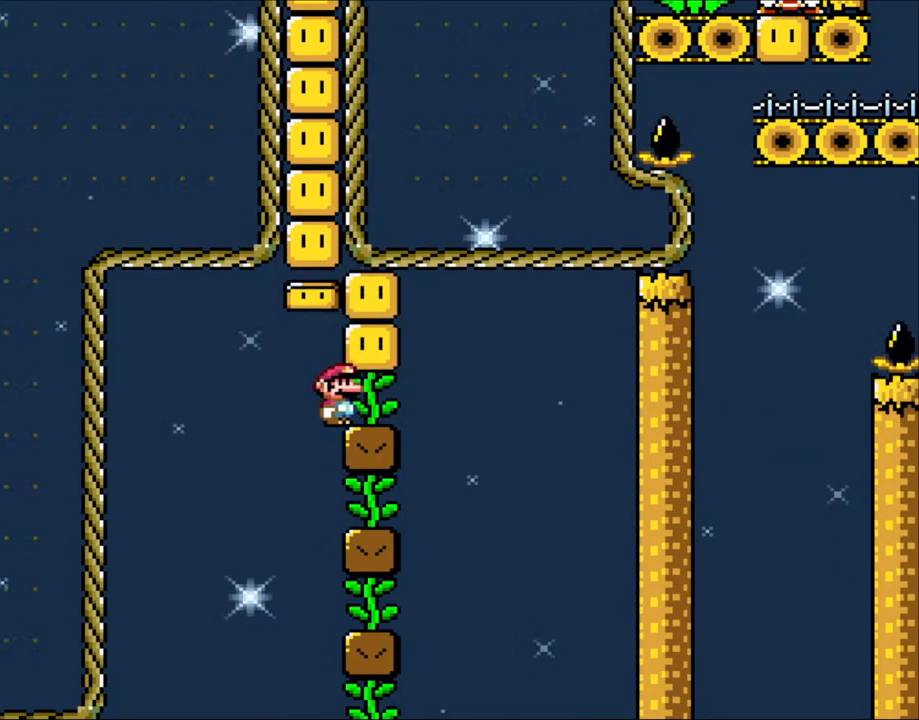
{"buttons": [], "events": [[150, "B", "up"], [183, "Y", "up"], [283, "L1", "down"], [483, "L1", "up"]]}
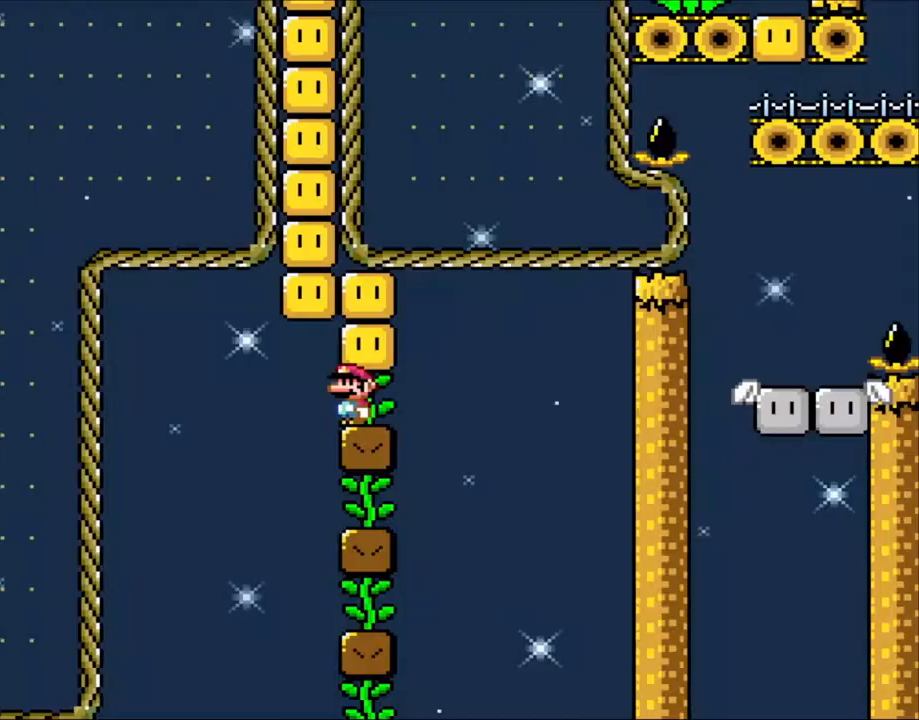
{"buttons": [], "events": []}
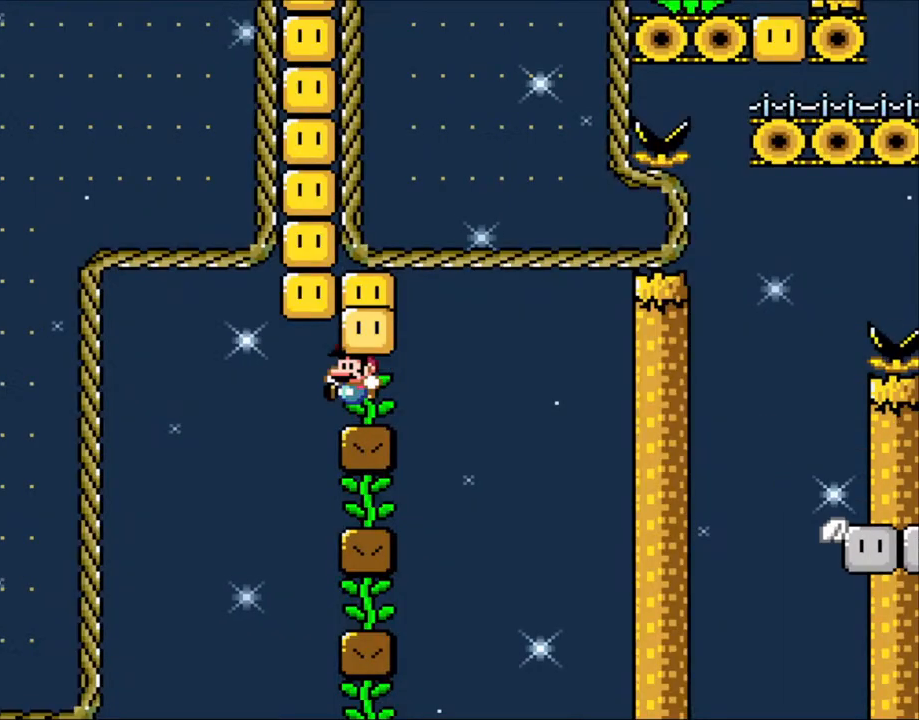
{"buttons": [], "events": [[100, "B", "down"], [250, "B", "up"], [350, "B", "down"], [500, "B", "up"]]}
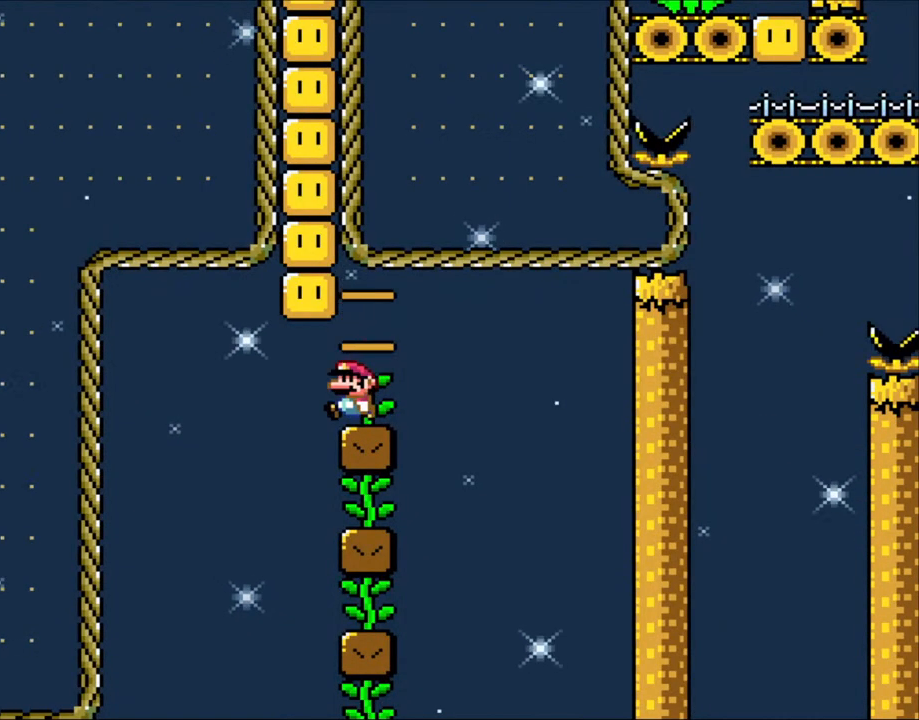
{"buttons": ["Y", "DPAD_LEFT"], "events": [[100, "DPAD_LEFT", "down"], [100, "Y", "down"], [183, "B", "down"], [200, "DPAD_LEFT", "up"], [283, "DPAD_RIGHT", "down"], [350, "B", "up"], [400, "DPAD_LEFT", "down"], [400, "DPAD_RIGHT", "up"]]}
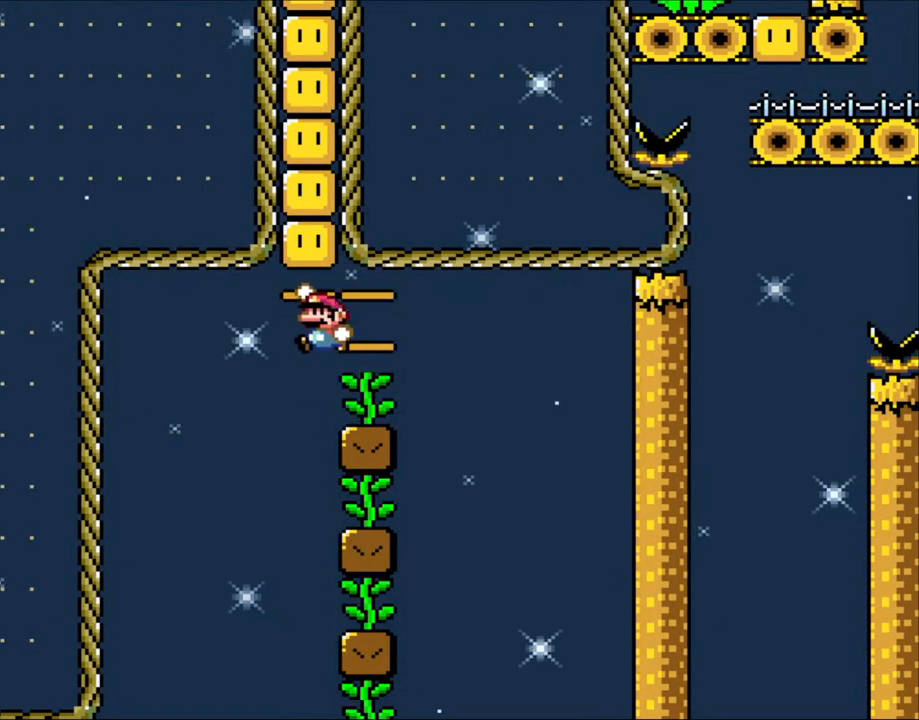
{"buttons": ["Y"], "events": [[50, "B", "down"], [50, "DPAD_LEFT", "up"], [183, "DPAD_RIGHT", "down"], [350, "B", "up"], [400, "DPAD_RIGHT", "up"], [433, "DPAD_LEFT", "down"], [500, "DPAD_LEFT", "up"]]}
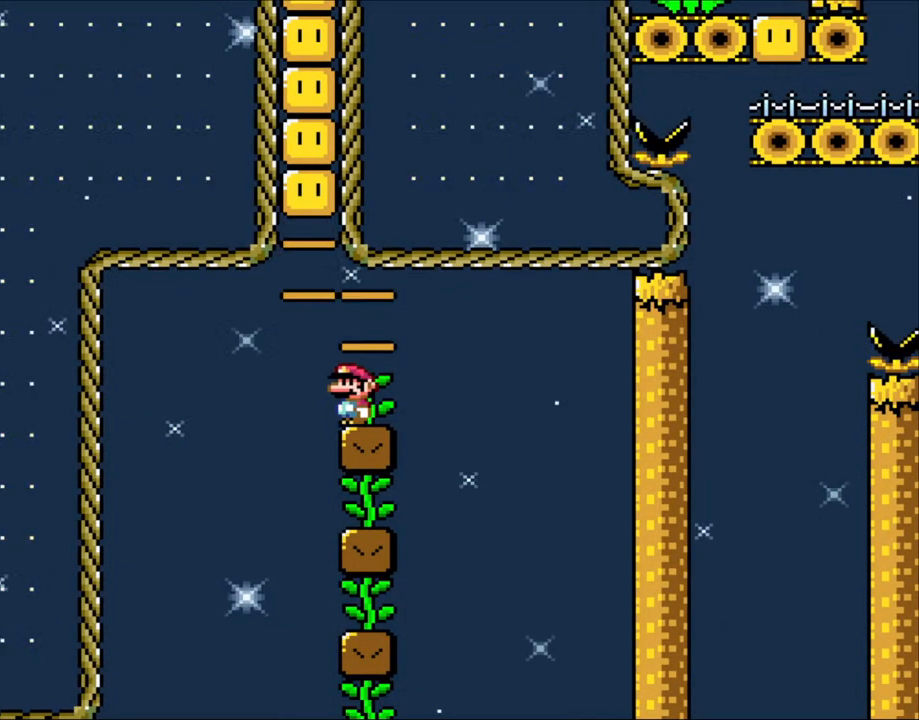
{"buttons": ["Y"], "events": []}
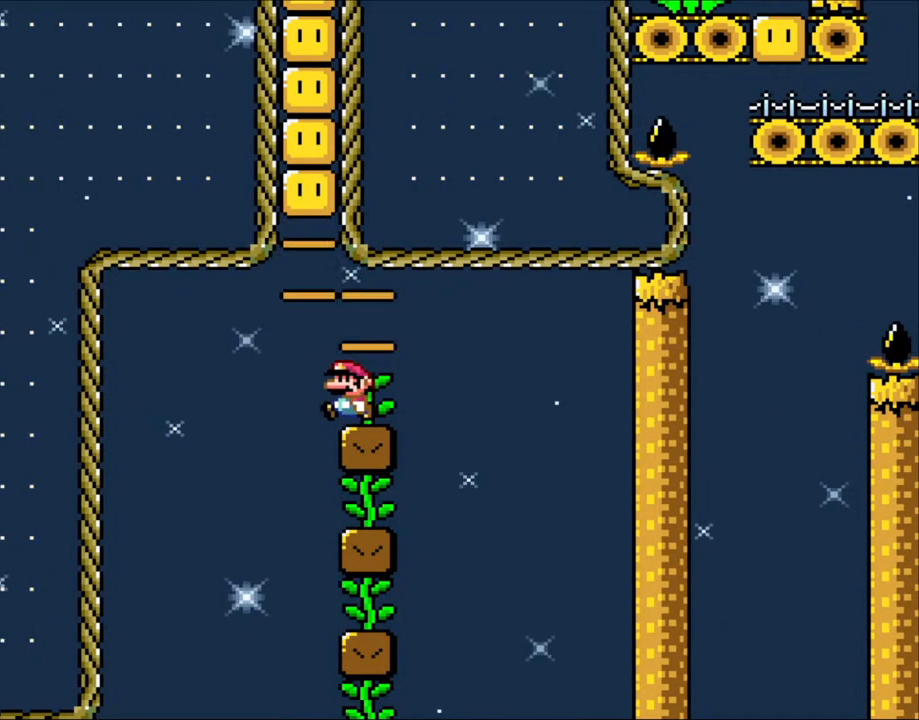
{"buttons": ["Y"], "events": [[50, "DPAD_LEFT", "down"], [83, "DPAD_LEFT", "up"]]}
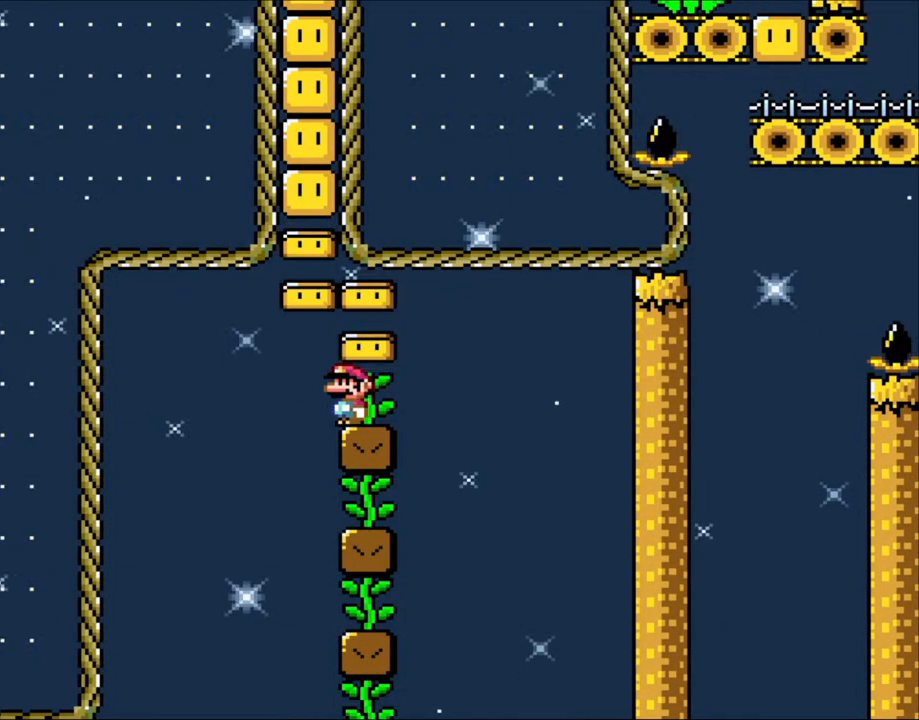
{"buttons": ["Y"], "events": []}
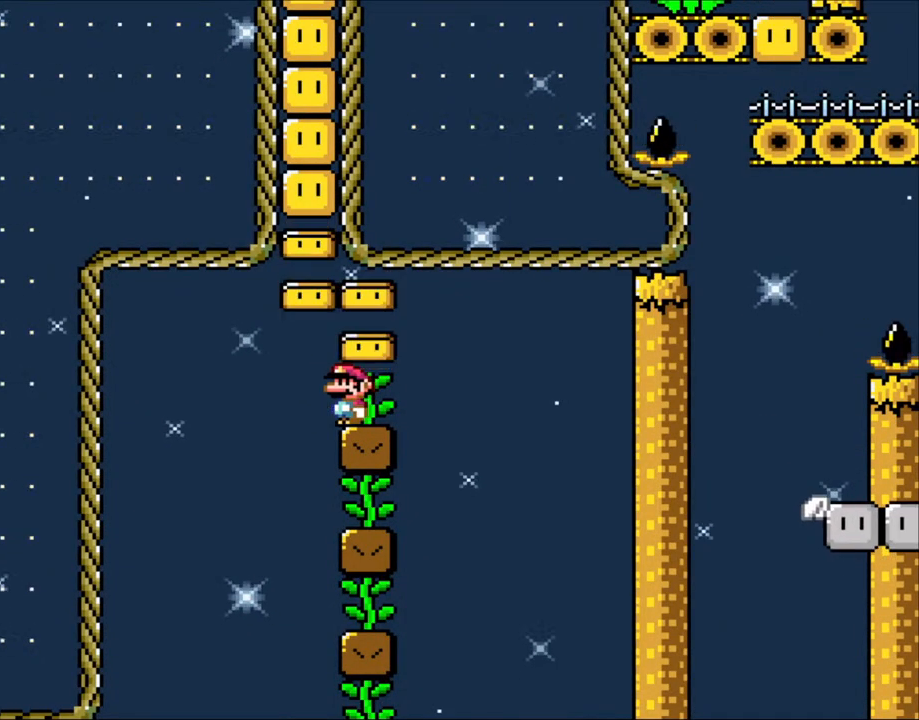
{"buttons": ["Y"], "events": []}
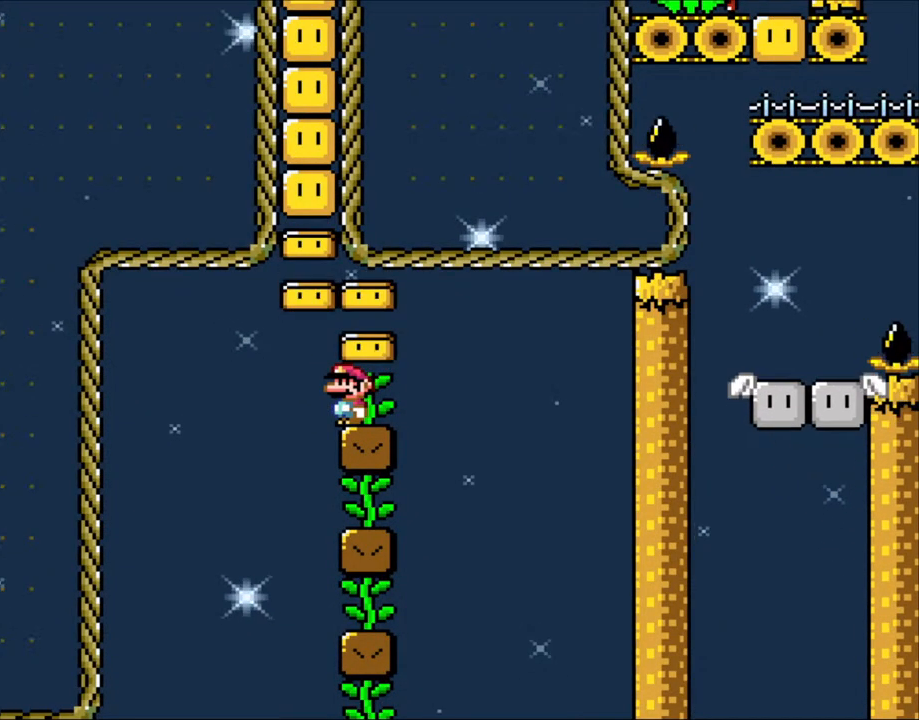
{"buttons": ["Y"], "events": []}
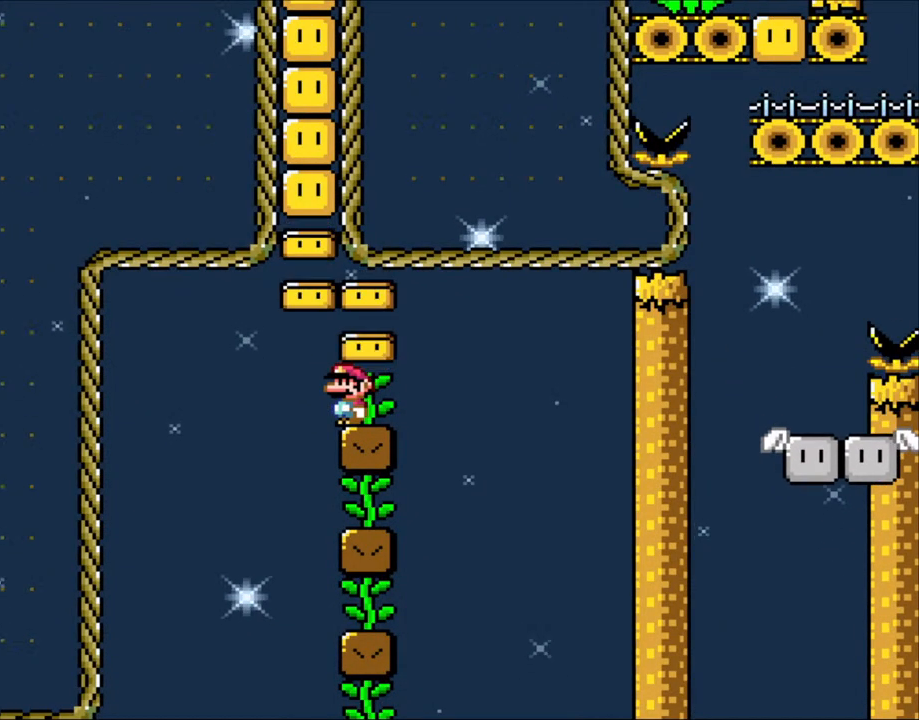
{"buttons": ["Y"], "events": []}
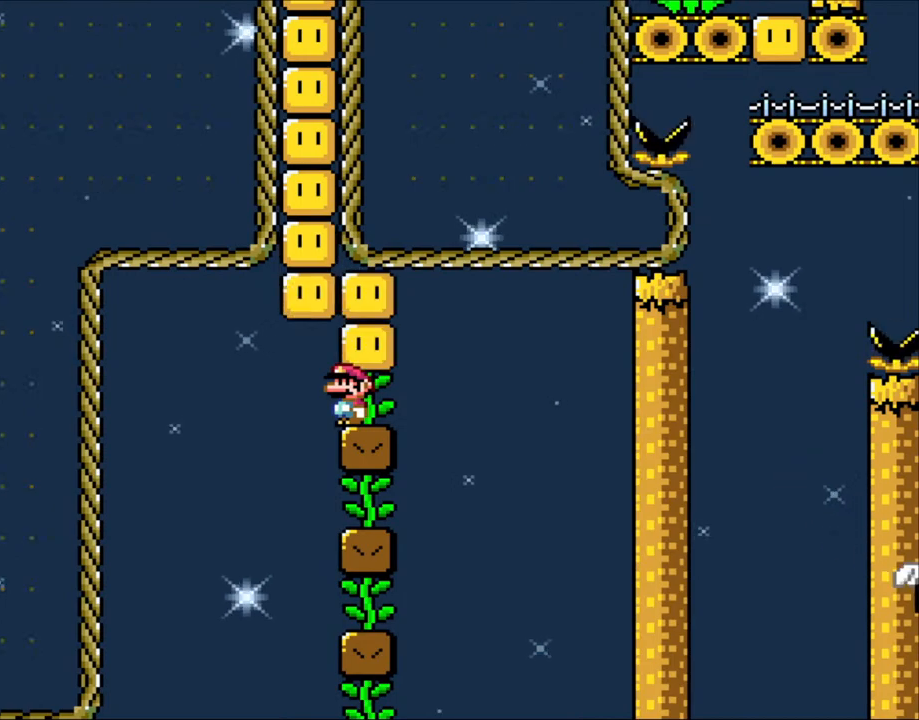
{"buttons": ["B", "Y", "DPAD_RIGHT"], "events": [[200, "DPAD_LEFT", "down"], [350, "B", "down"], [400, "DPAD_LEFT", "up"], [450, "DPAD_RIGHT", "down"]]}
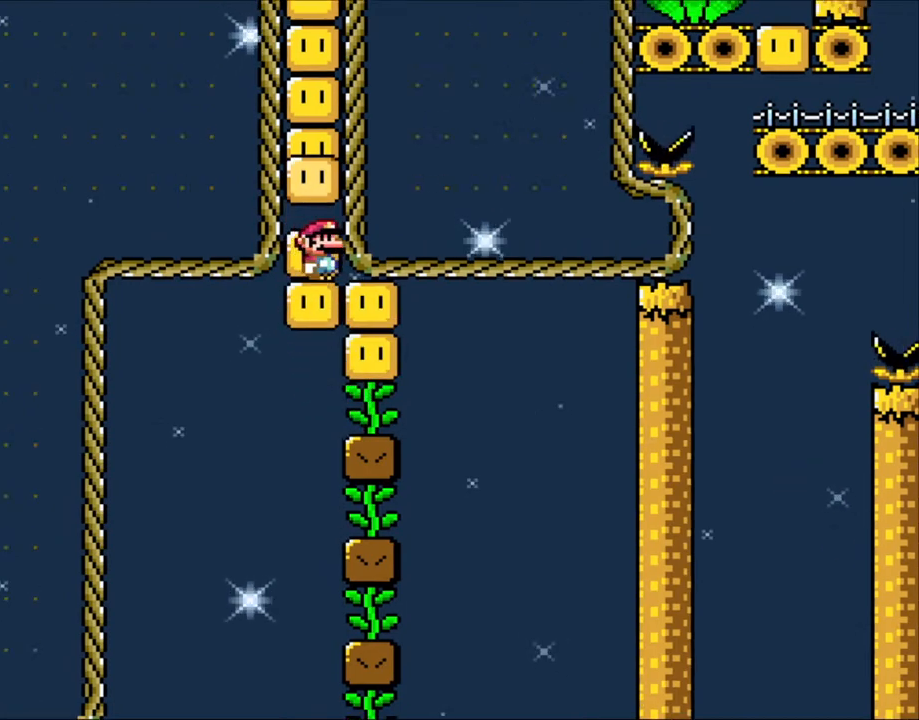
{"buttons": ["Y"], "events": [[83, "DPAD_RIGHT", "up"], [450, "B", "up"]]}
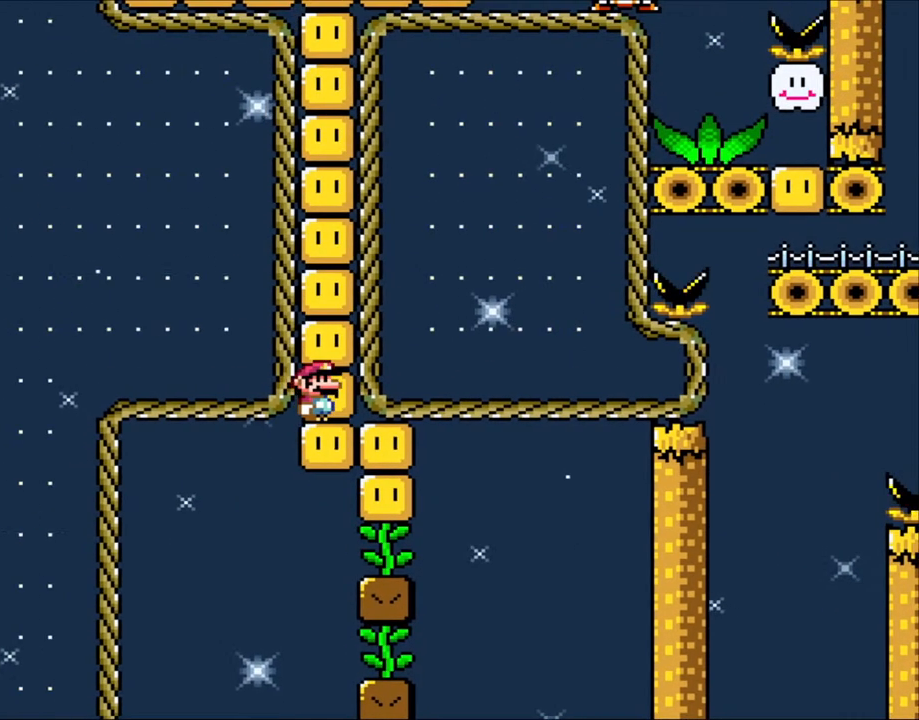
{"buttons": ["Y"], "events": [[50, "B", "down"], [200, "B", "up"], [350, "B", "down"], [500, "B", "up"]]}